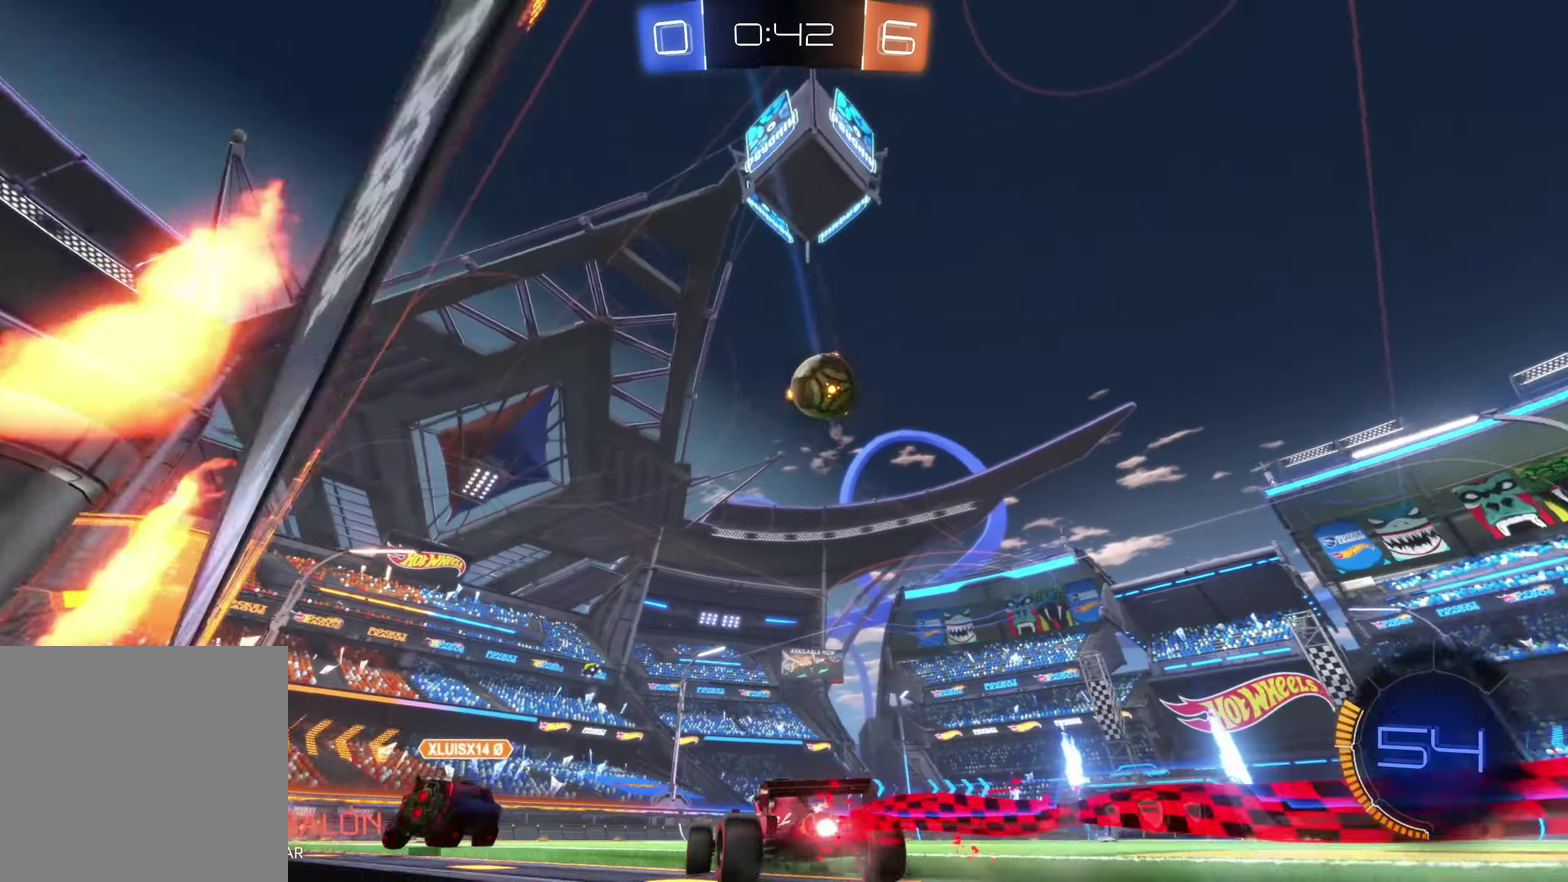
Gameplay with a controller (Xbox layout); each line is a JSON object with the inputs held at the frame after it. "events" lists button and stick changes between this image and that frame as [ms after this image, input, new state], when the widget could be followed in between. Not read: L3 R3 right_stick.
{"buttons": ["B"], "left_stick": "center"}
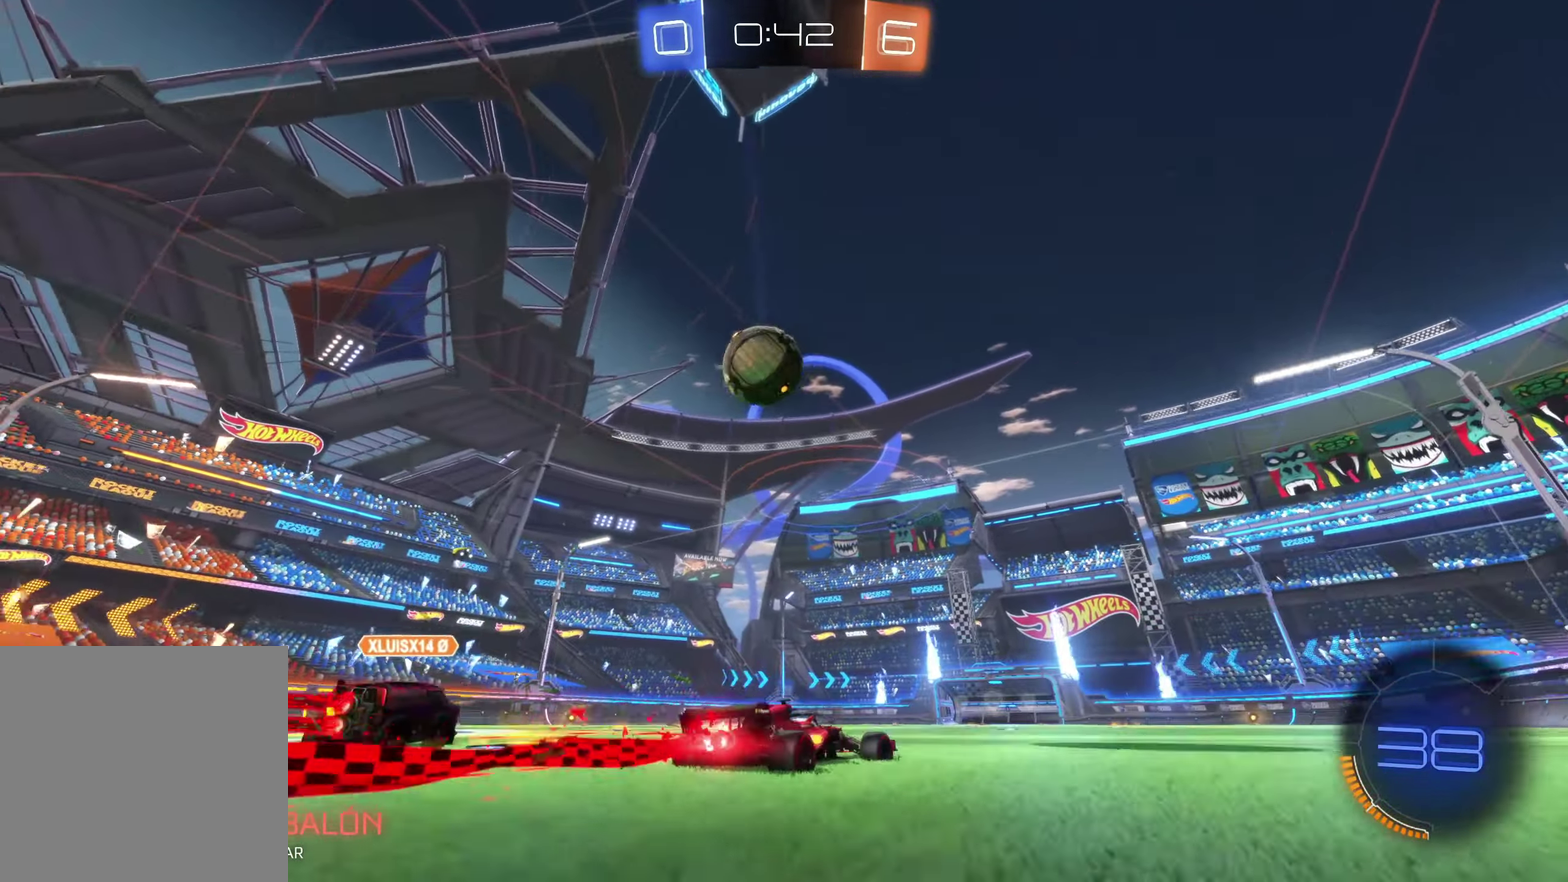
{"buttons": ["B"], "left_stick": "up-left", "events": [[316, "left_stick", "up-left"]]}
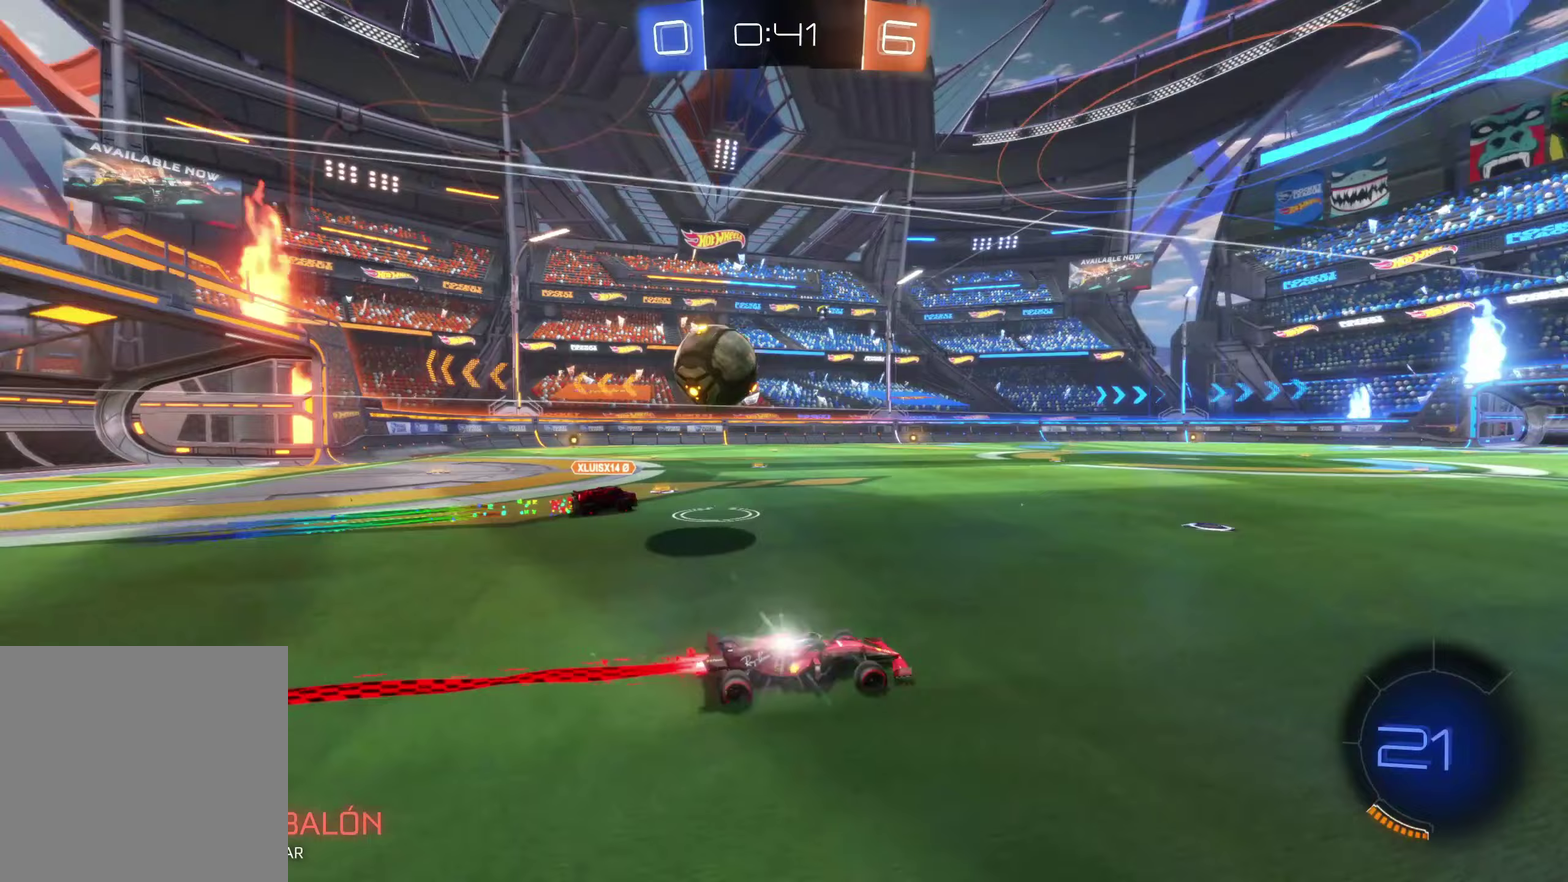
{"buttons": [], "left_stick": "center", "events": [[450, "B", "up"], [500, "left_stick", "center"]]}
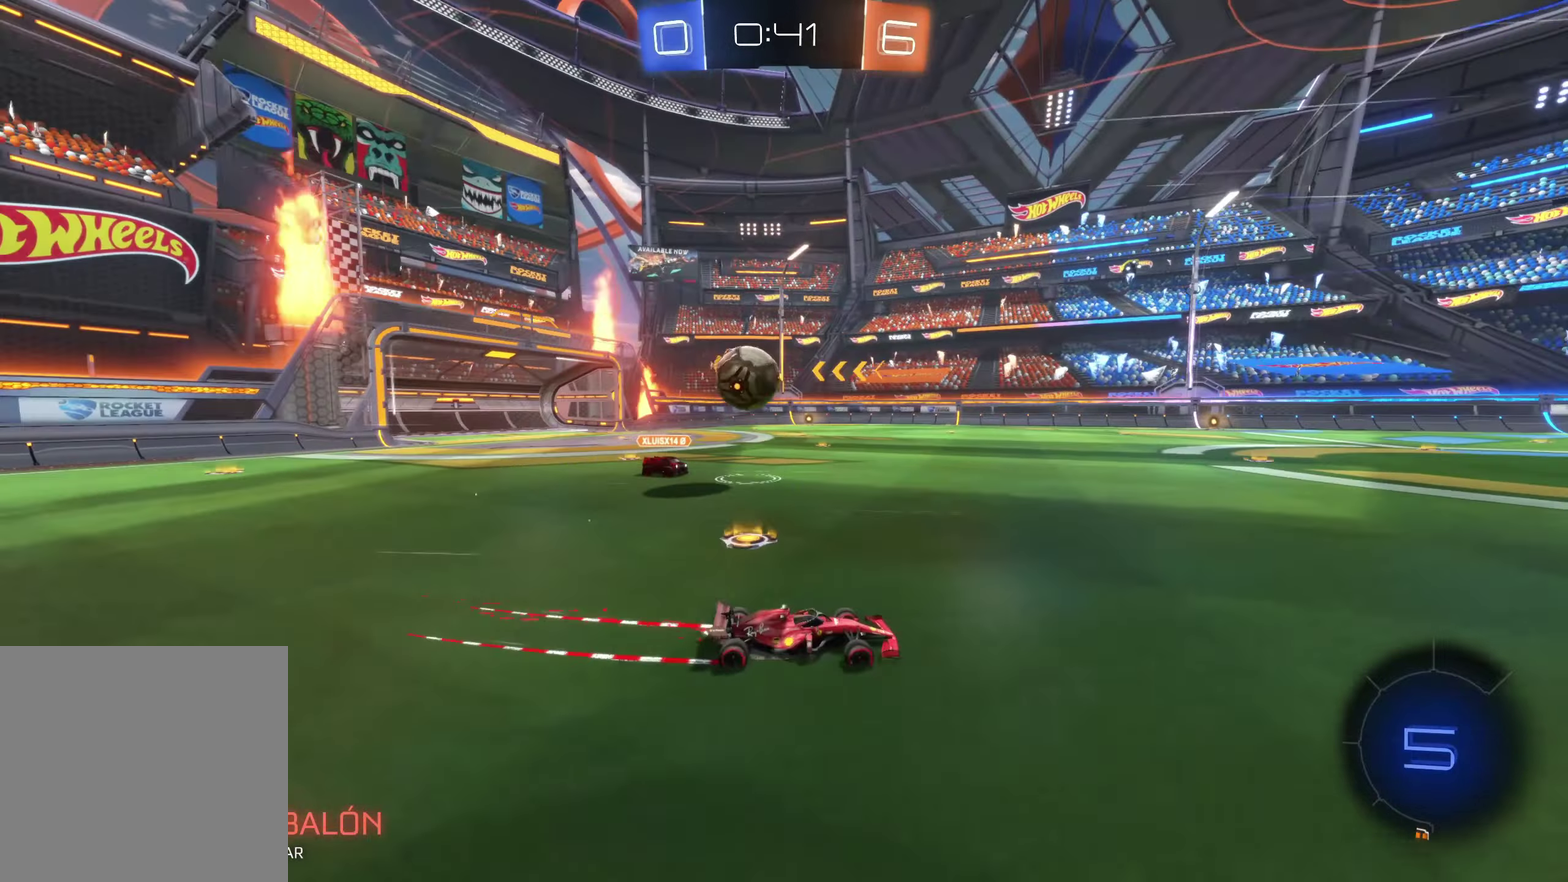
{"buttons": [], "left_stick": "down-right", "events": [[133, "left_stick", "right"], [233, "left_stick", "center"], [283, "left_stick", "down-right"]]}
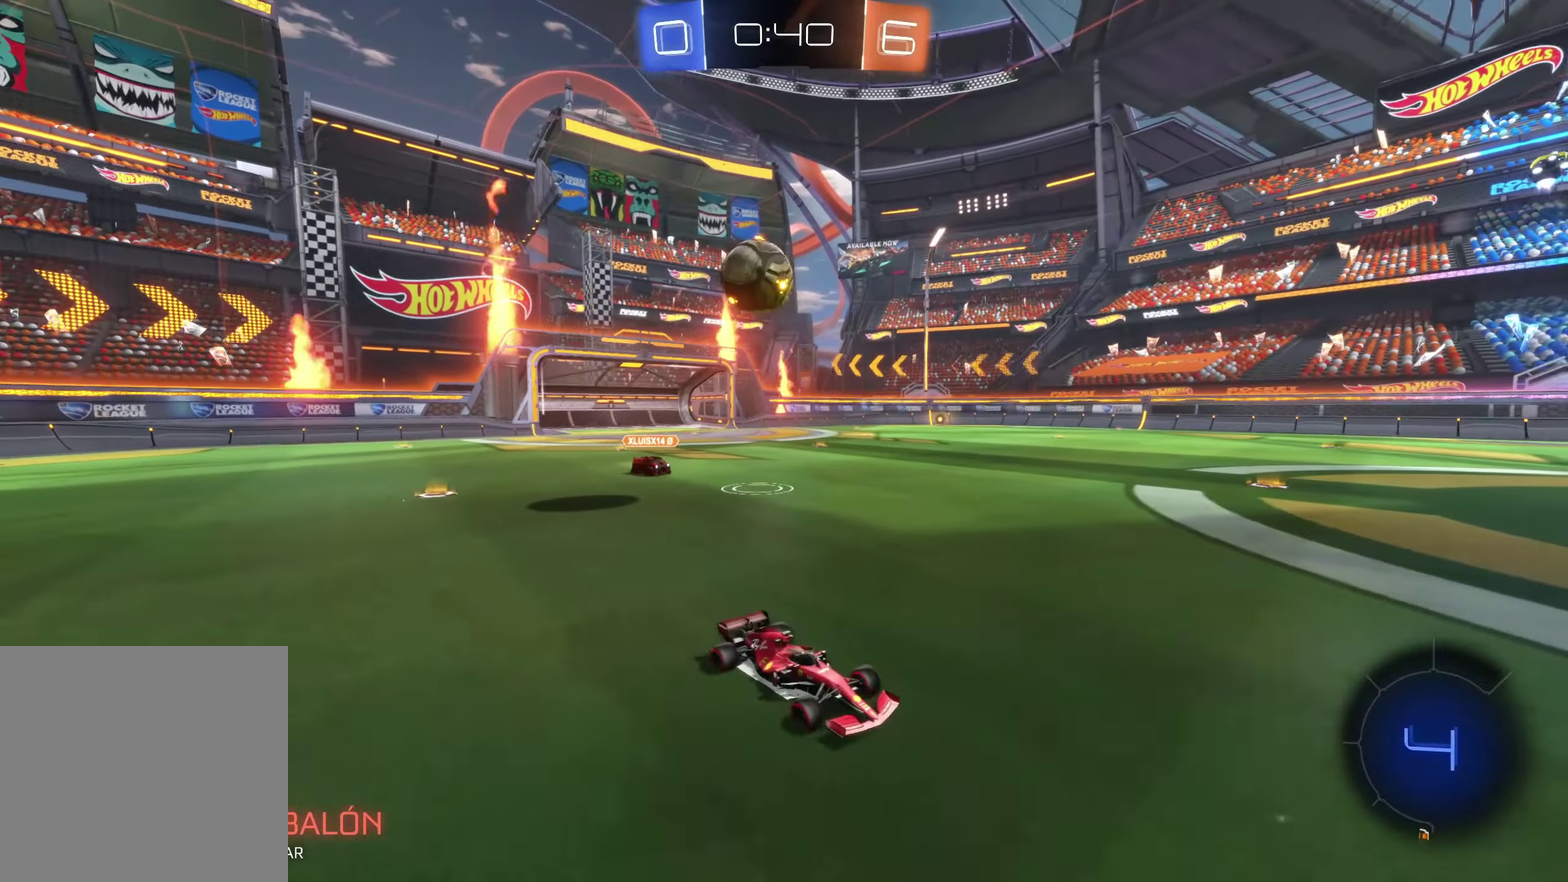
{"buttons": [], "left_stick": "left", "events": [[50, "left_stick", "right"], [183, "left_stick", "left"]]}
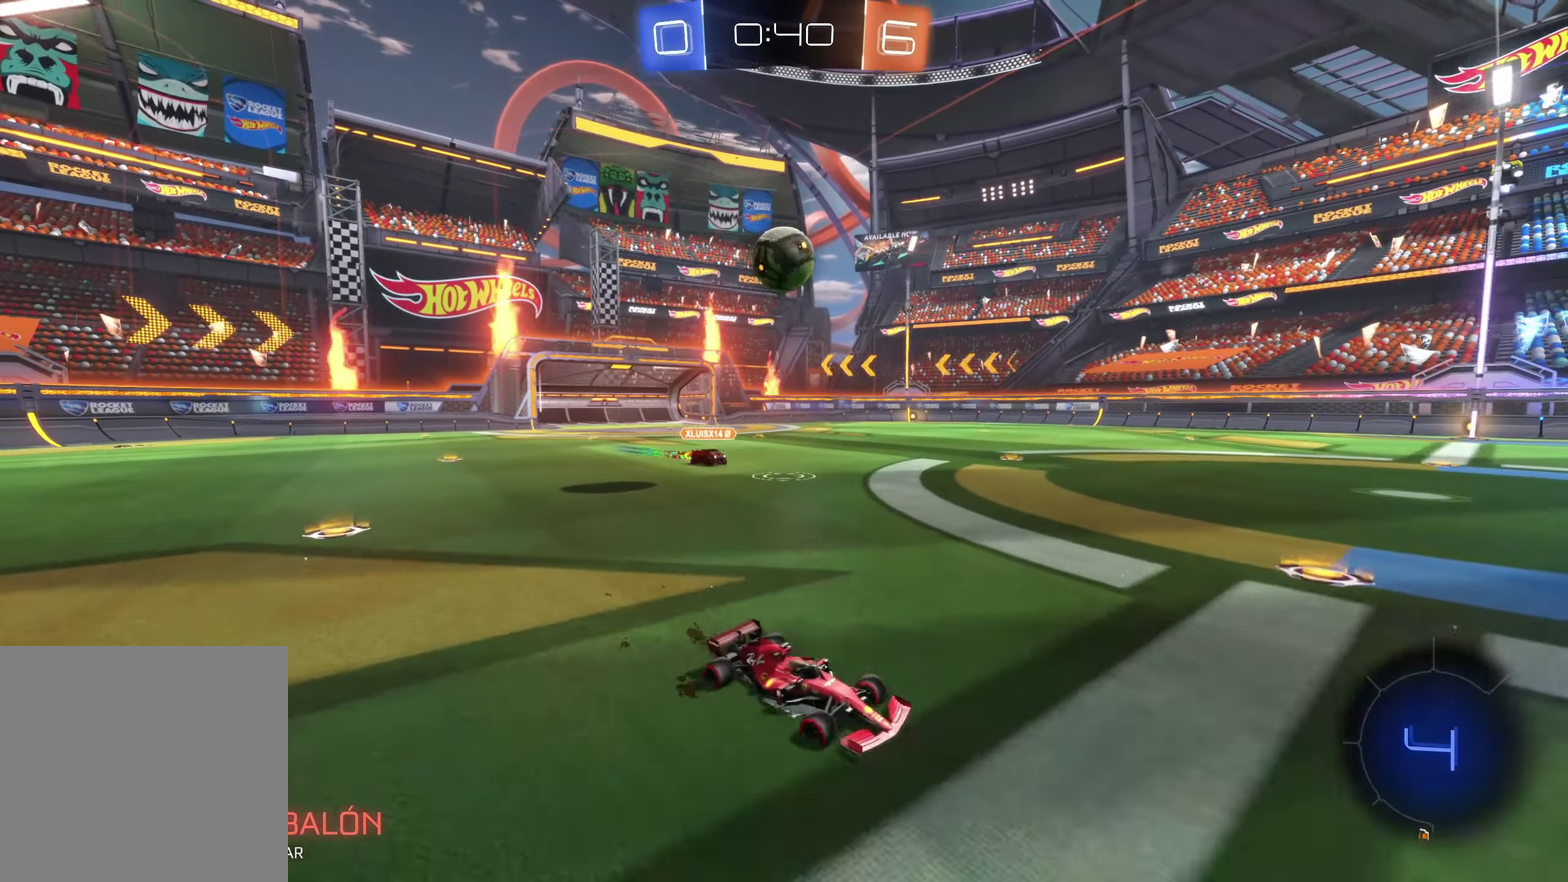
{"buttons": [], "left_stick": "center", "events": [[483, "left_stick", "center"]]}
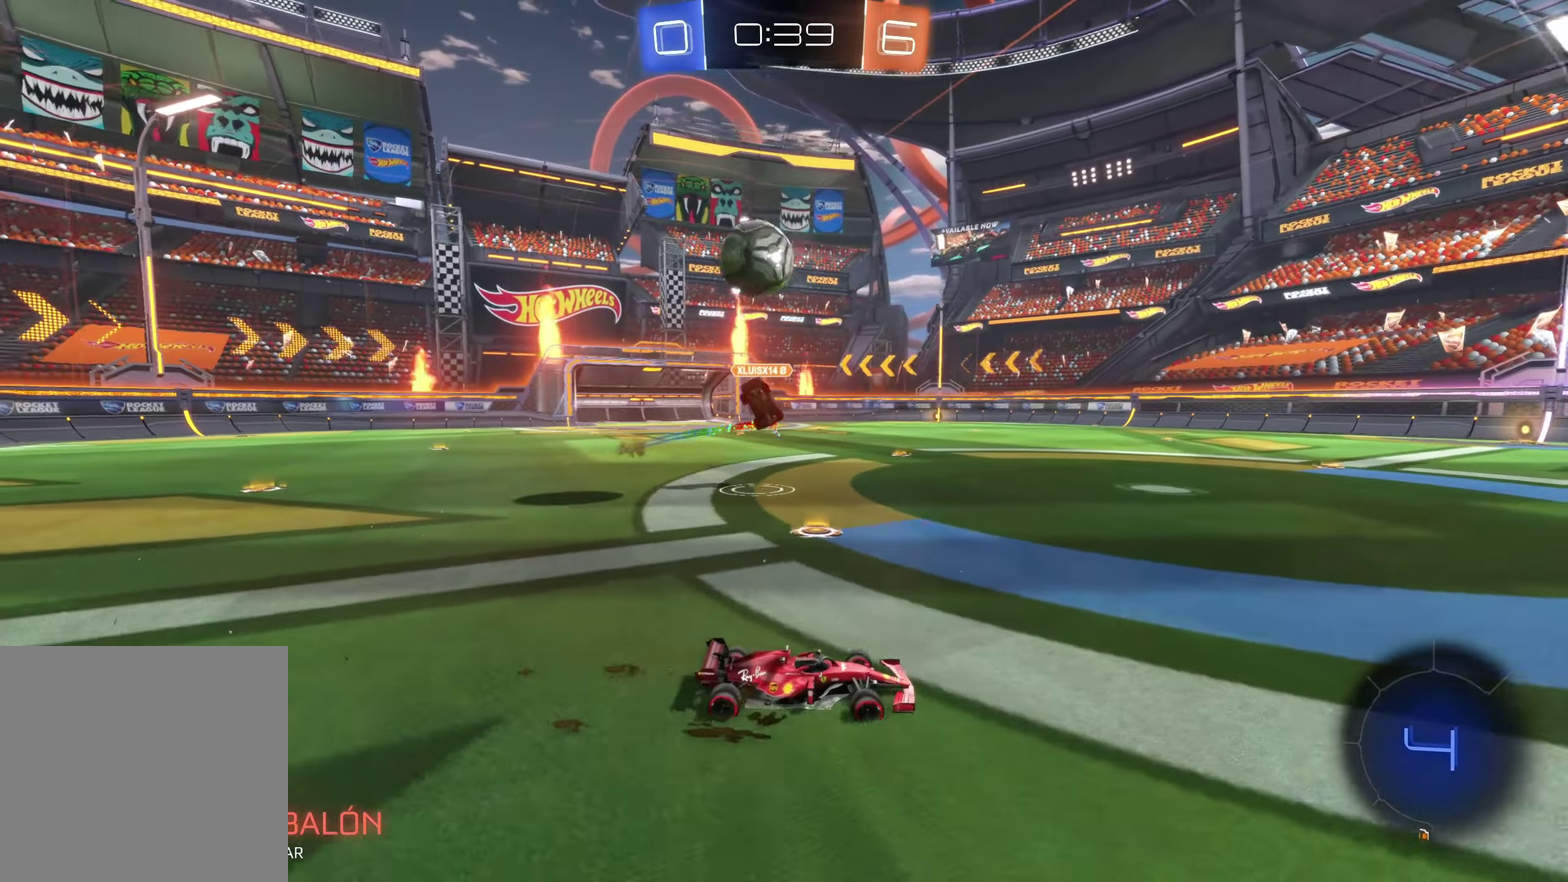
{"buttons": [], "left_stick": "down-right", "events": [[83, "left_stick", "down"], [233, "left_stick", "down-right"]]}
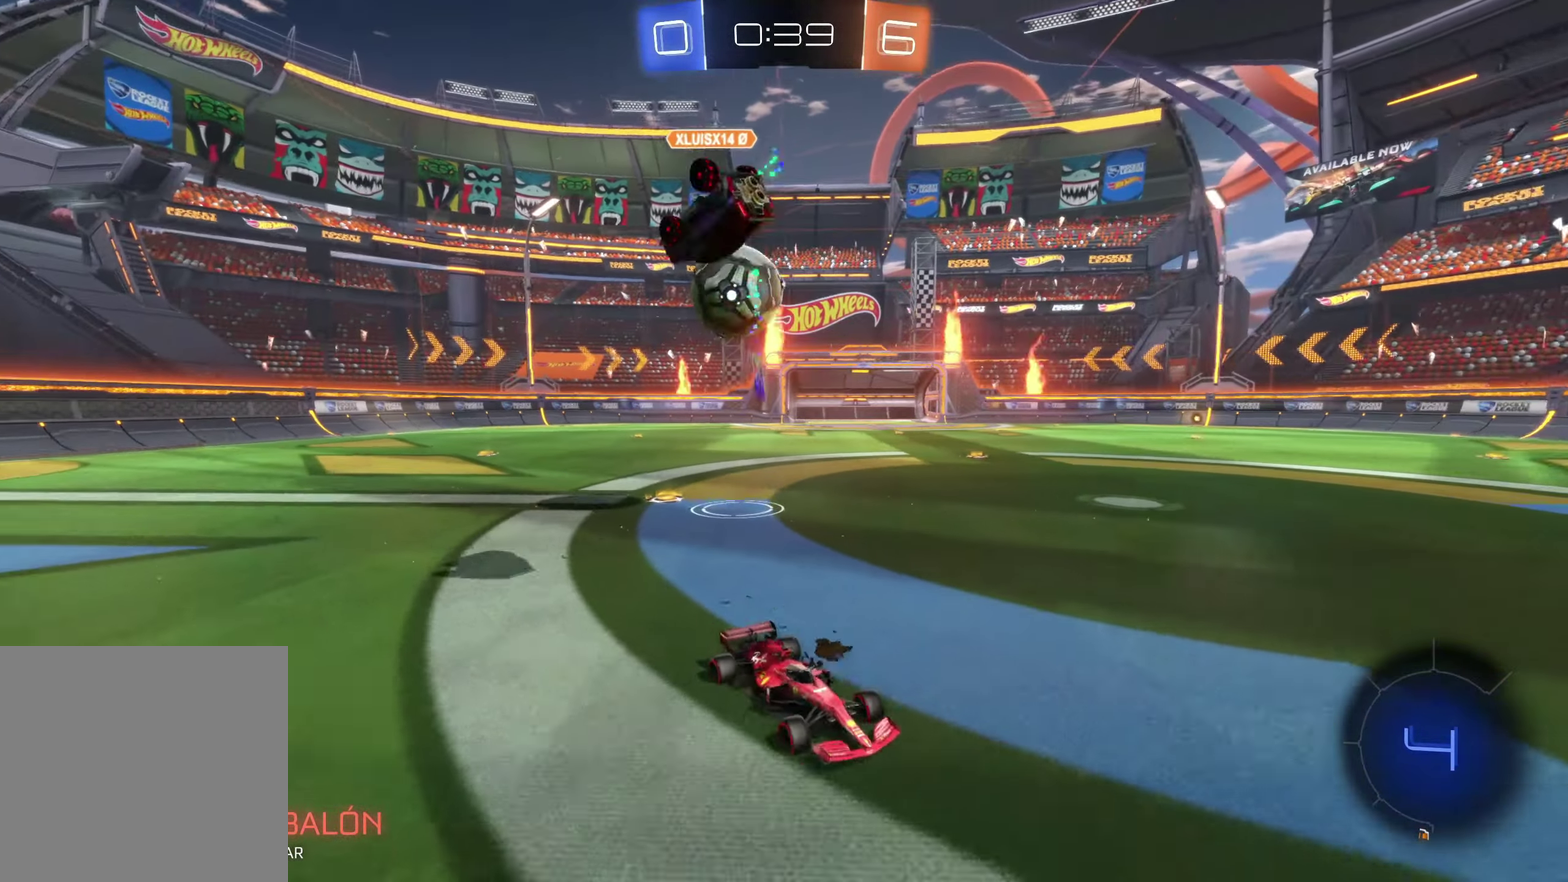
{"buttons": [], "left_stick": "center", "events": [[283, "left_stick", "right"], [433, "left_stick", "down-right"], [483, "left_stick", "center"]]}
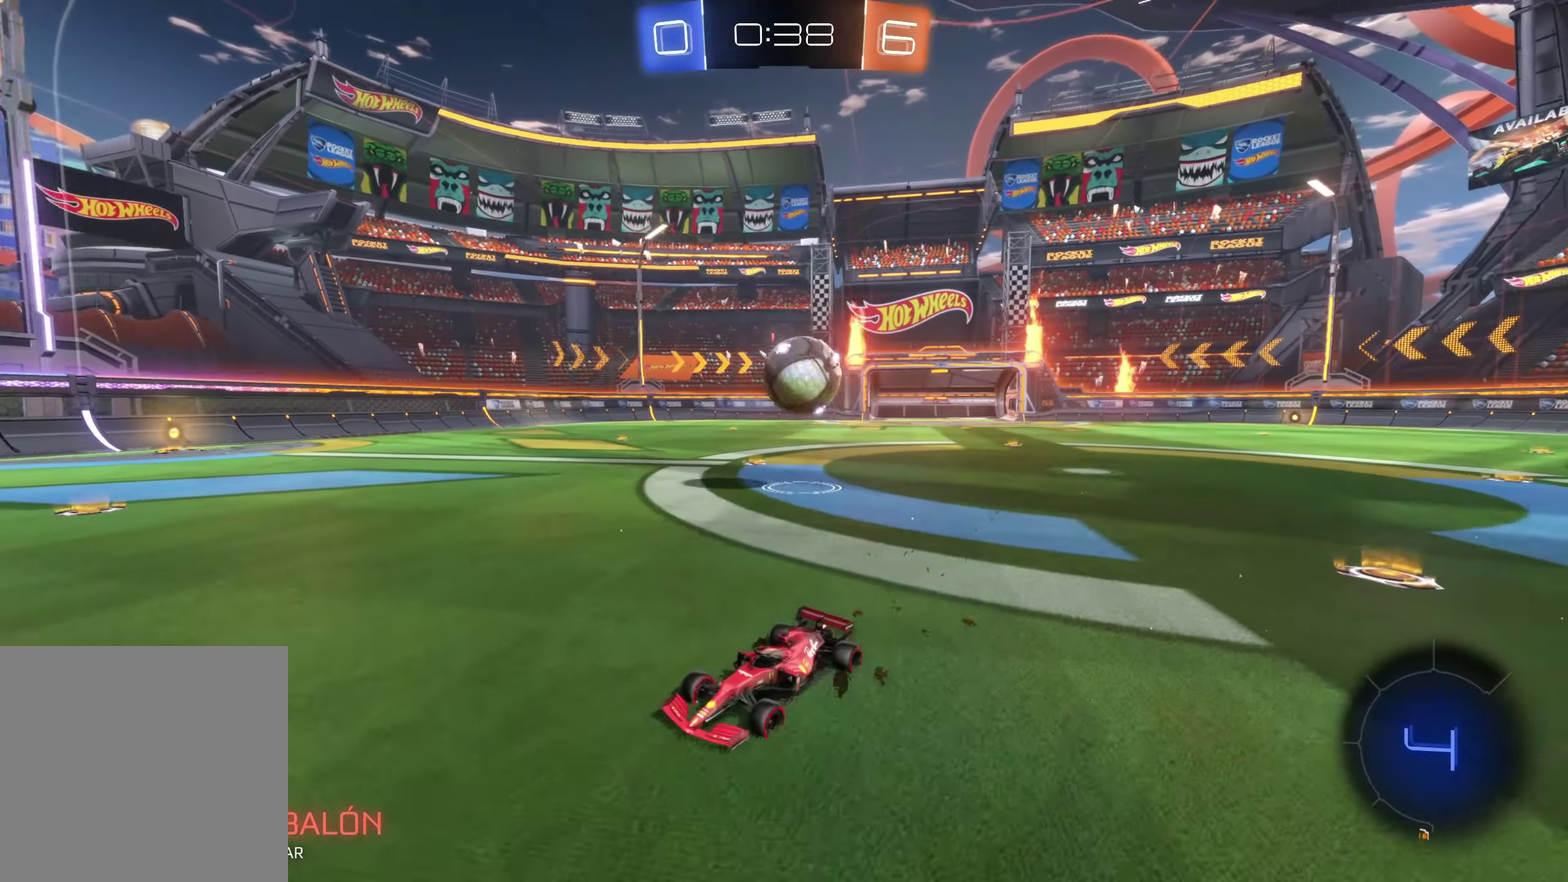
{"buttons": ["X"], "left_stick": "left", "events": [[50, "left_stick", "left"], [350, "X", "down"]]}
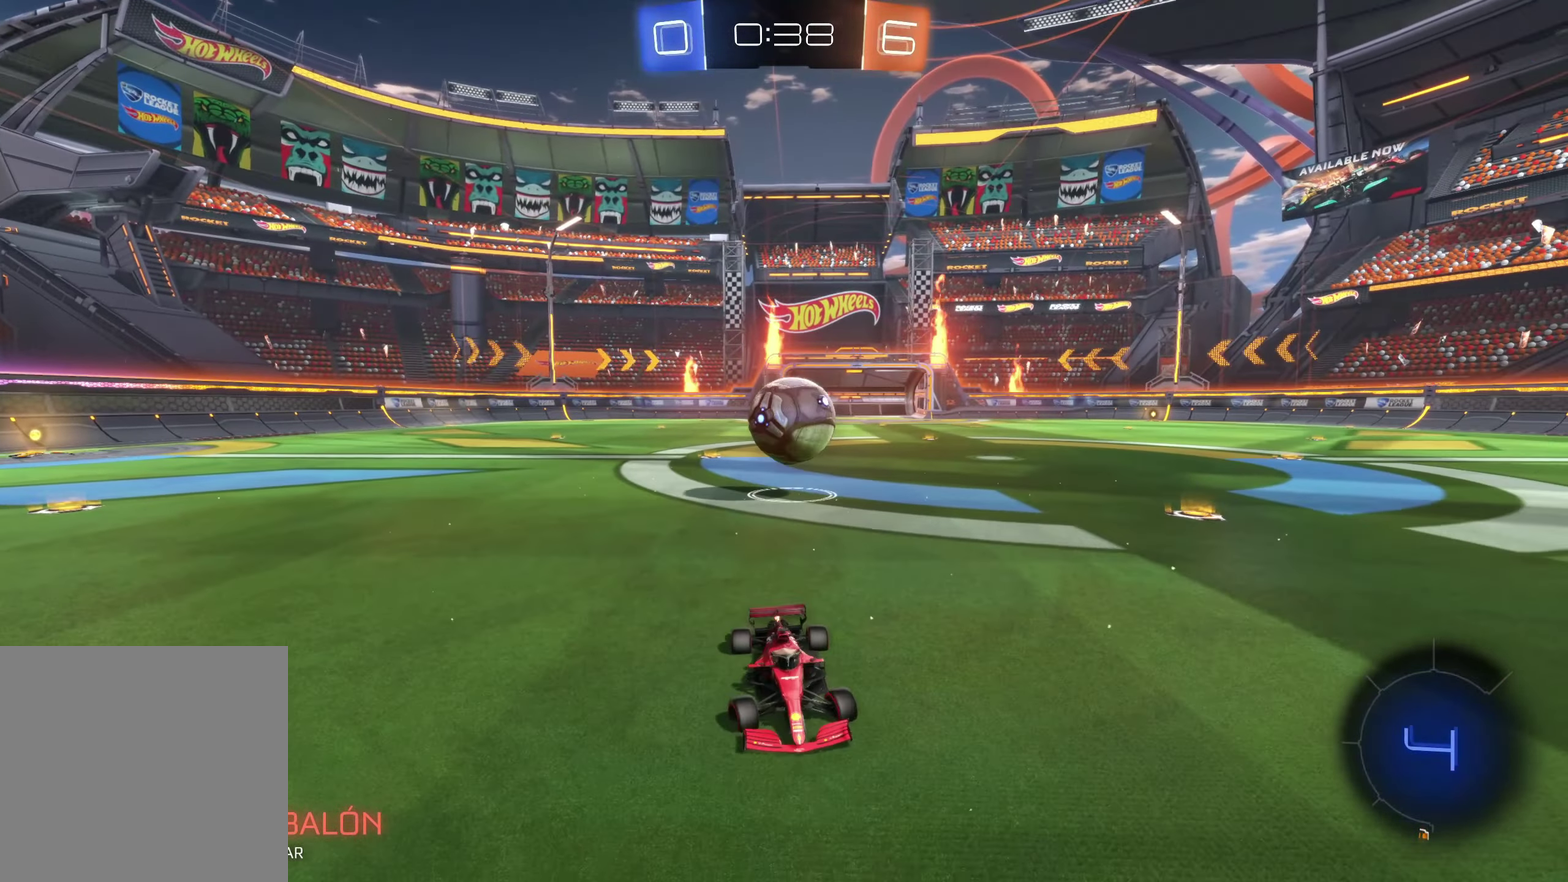
{"buttons": ["X"], "left_stick": "left", "events": []}
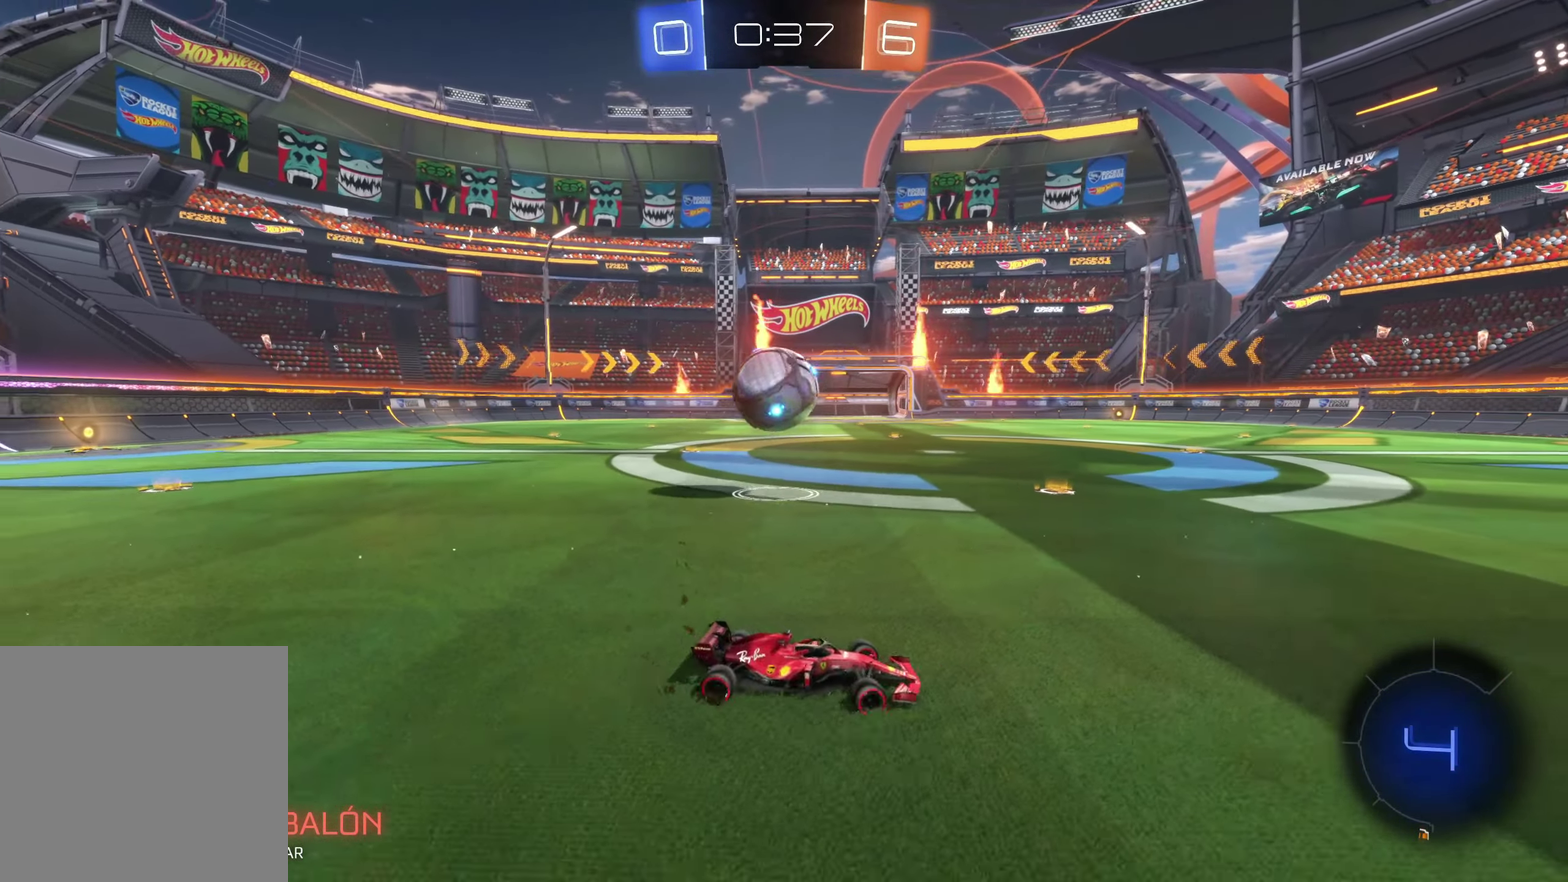
{"buttons": ["X"], "left_stick": "left", "events": []}
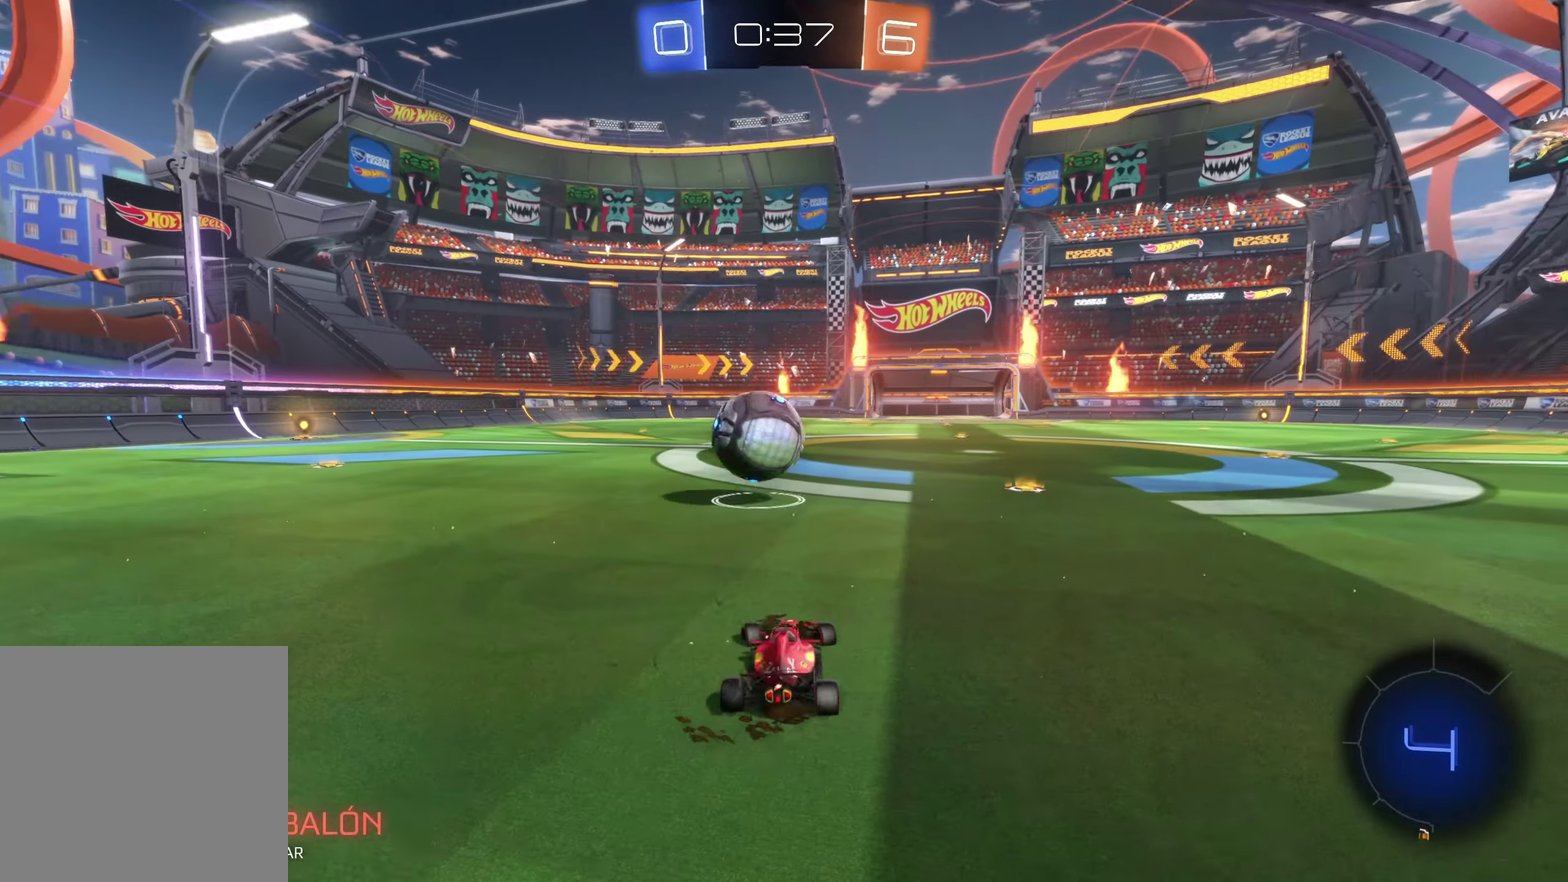
{"buttons": [], "left_stick": "up-left", "events": [[17, "X", "up"], [217, "left_stick", "center"], [300, "left_stick", "right"], [400, "left_stick", "up-right"], [483, "left_stick", "up-left"]]}
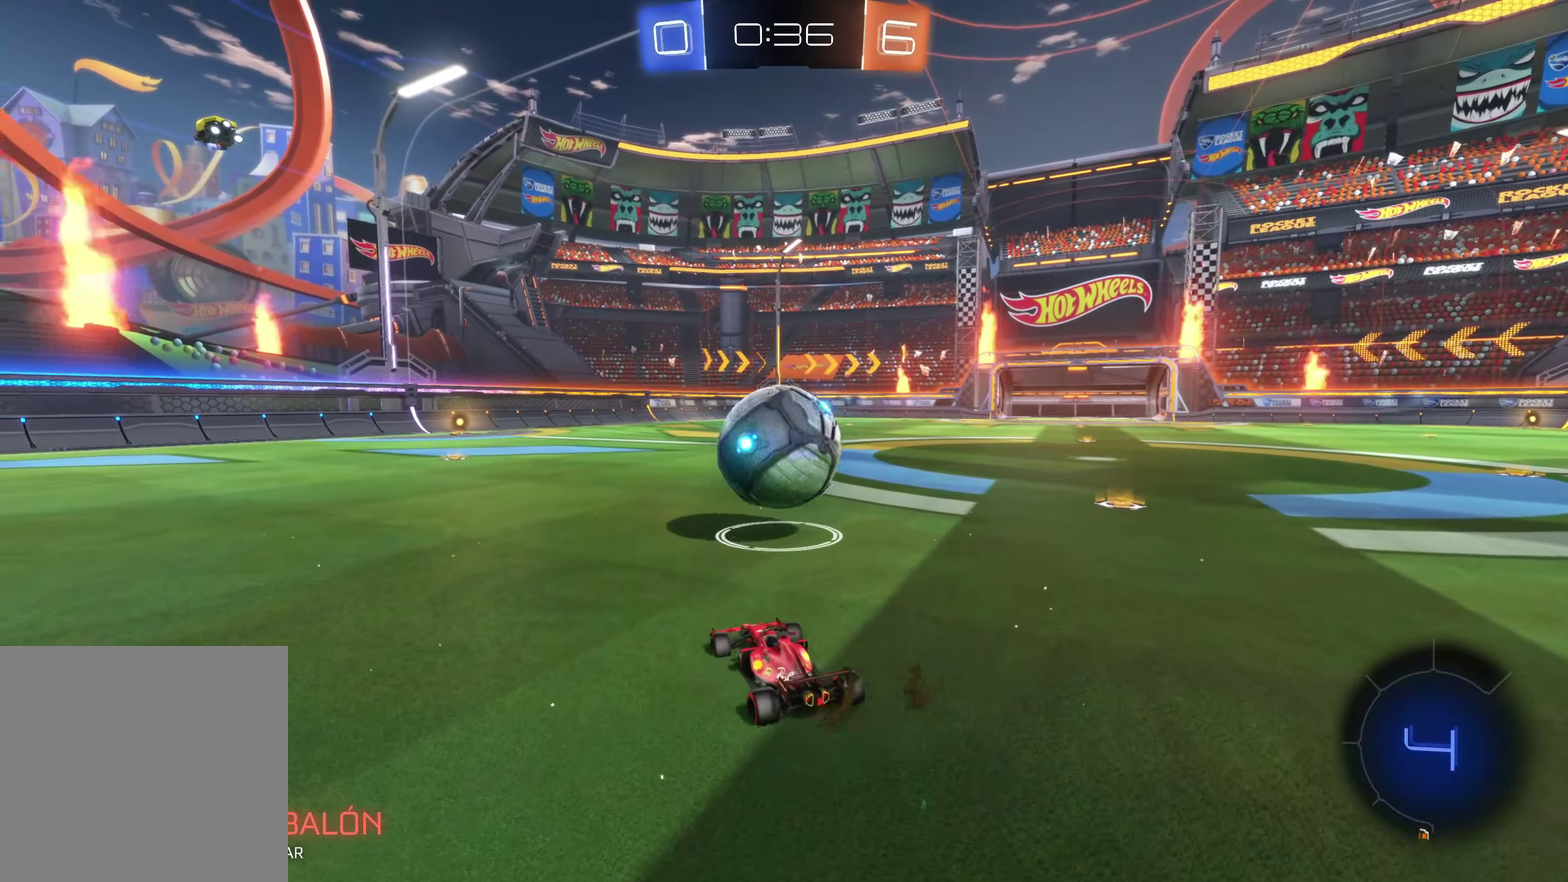
{"buttons": [], "left_stick": "right", "events": [[167, "left_stick", "down-right"], [234, "left_stick", "right"]]}
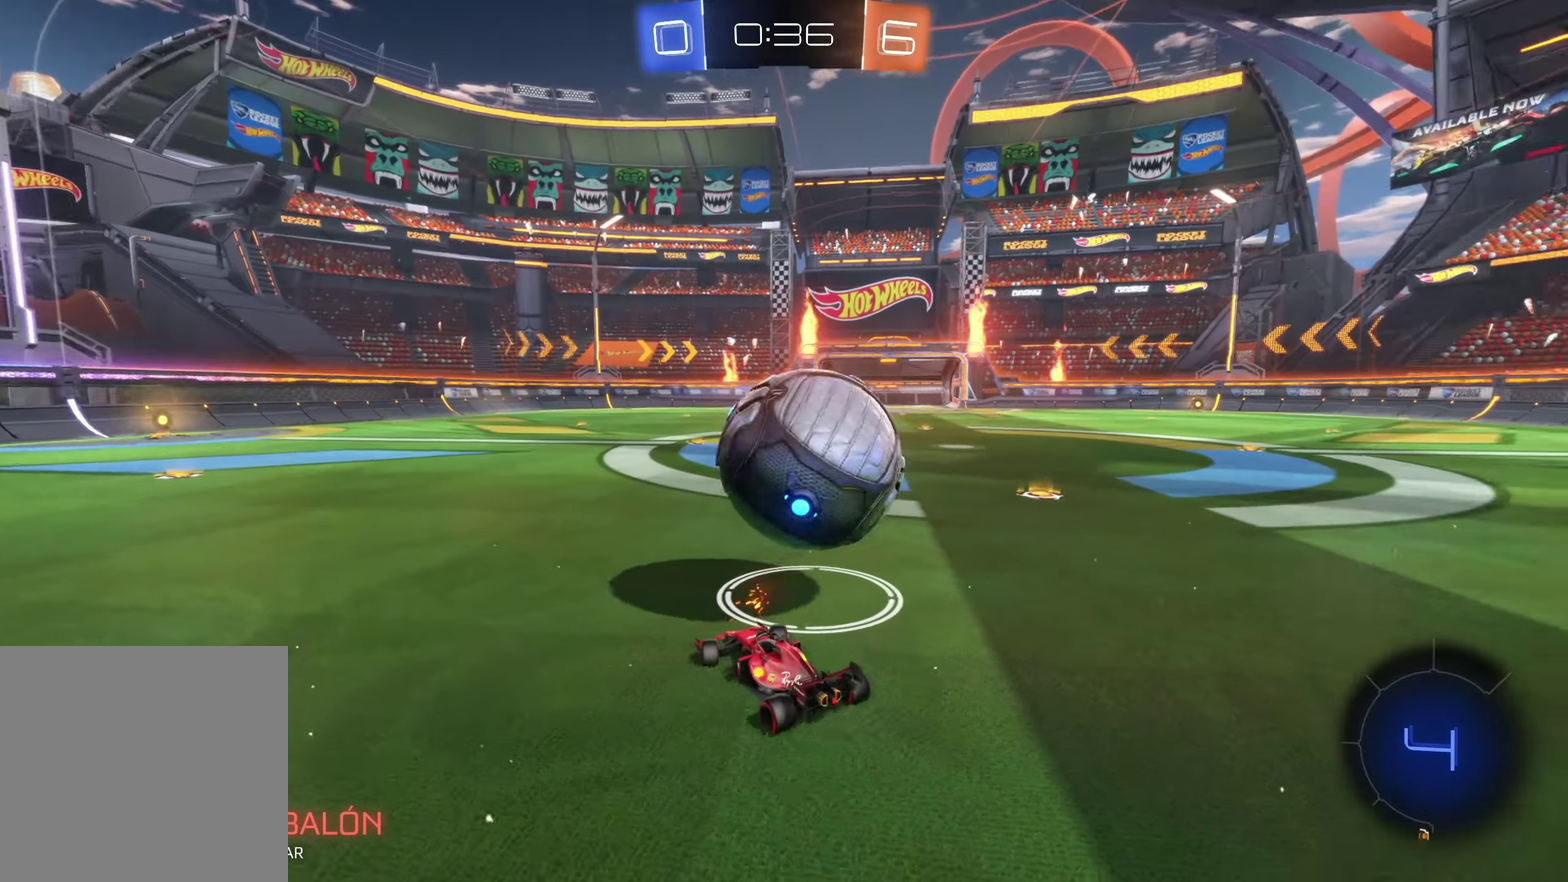
{"buttons": [], "left_stick": "right", "events": []}